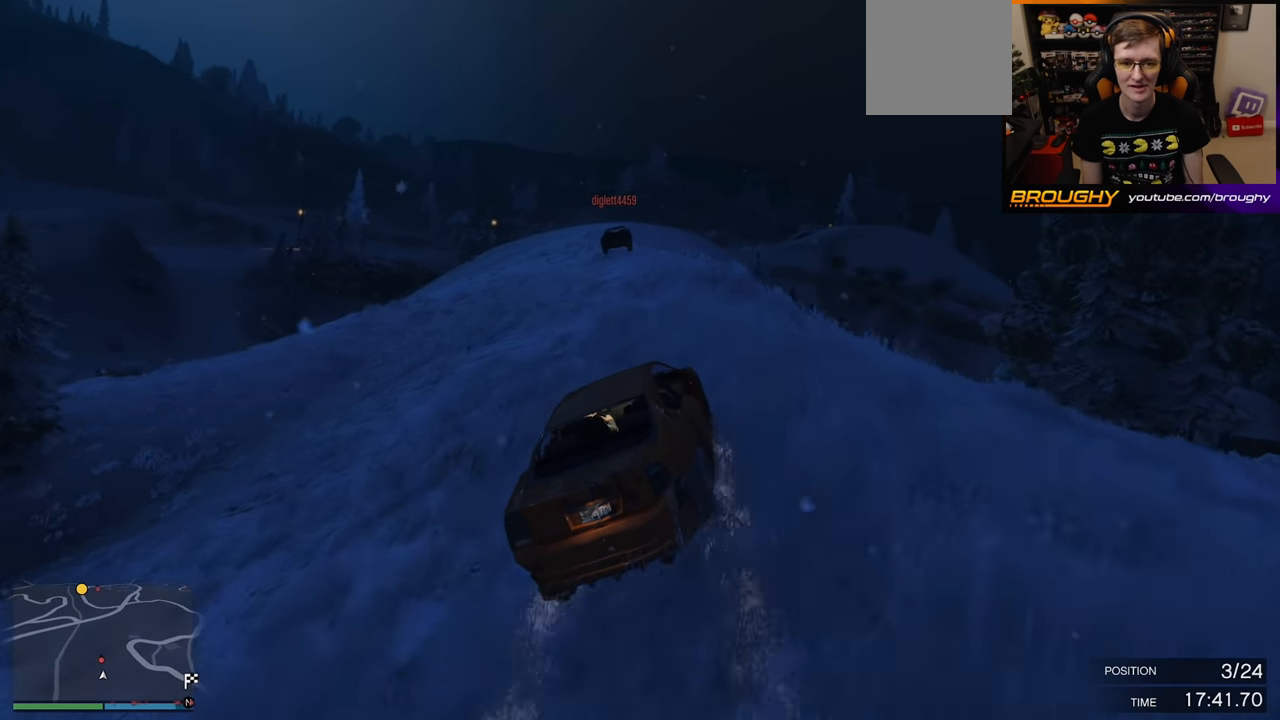
Gameplay with a controller (Xbox layout); each line is a JSON object with the inputs held at the frame after it. "events" lists button and stick changes between this image and that frame as [ms after this image, input, new state], when the widget could be followed in between.
{"buttons": ["R2"], "left_stick": "center", "right_stick": "center", "events": []}
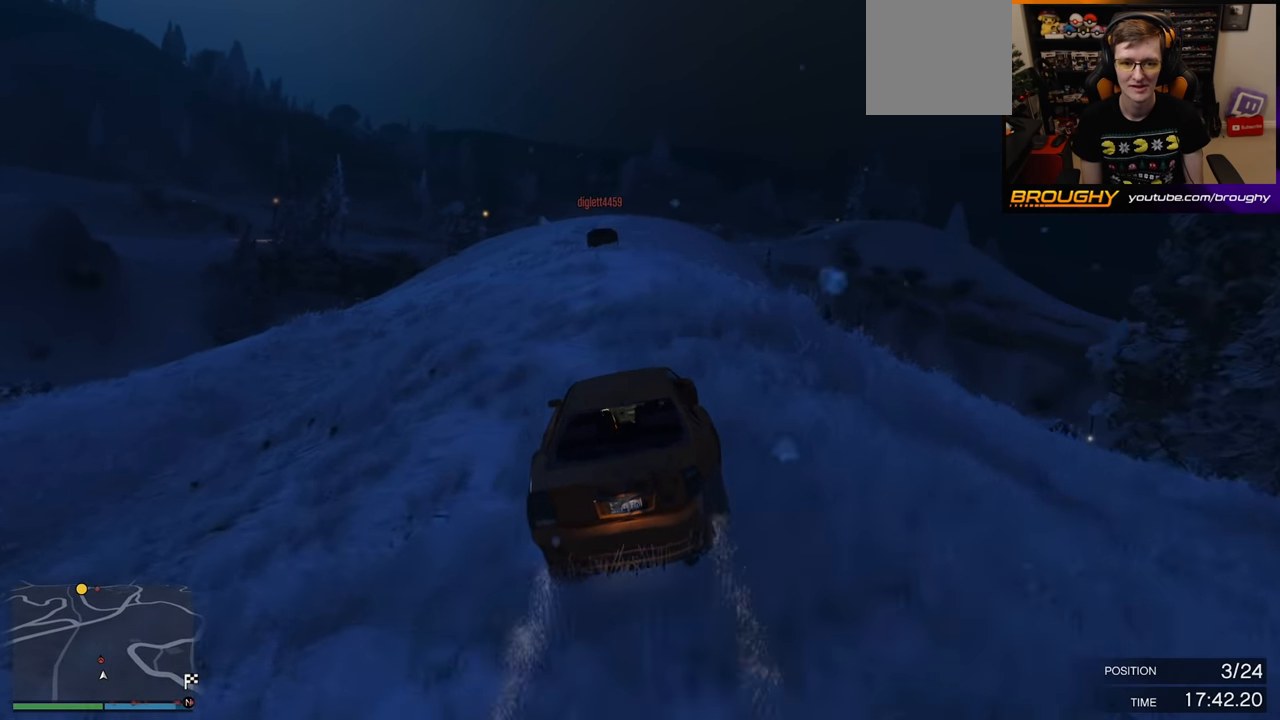
{"buttons": ["R2"], "left_stick": "center", "right_stick": "center", "events": []}
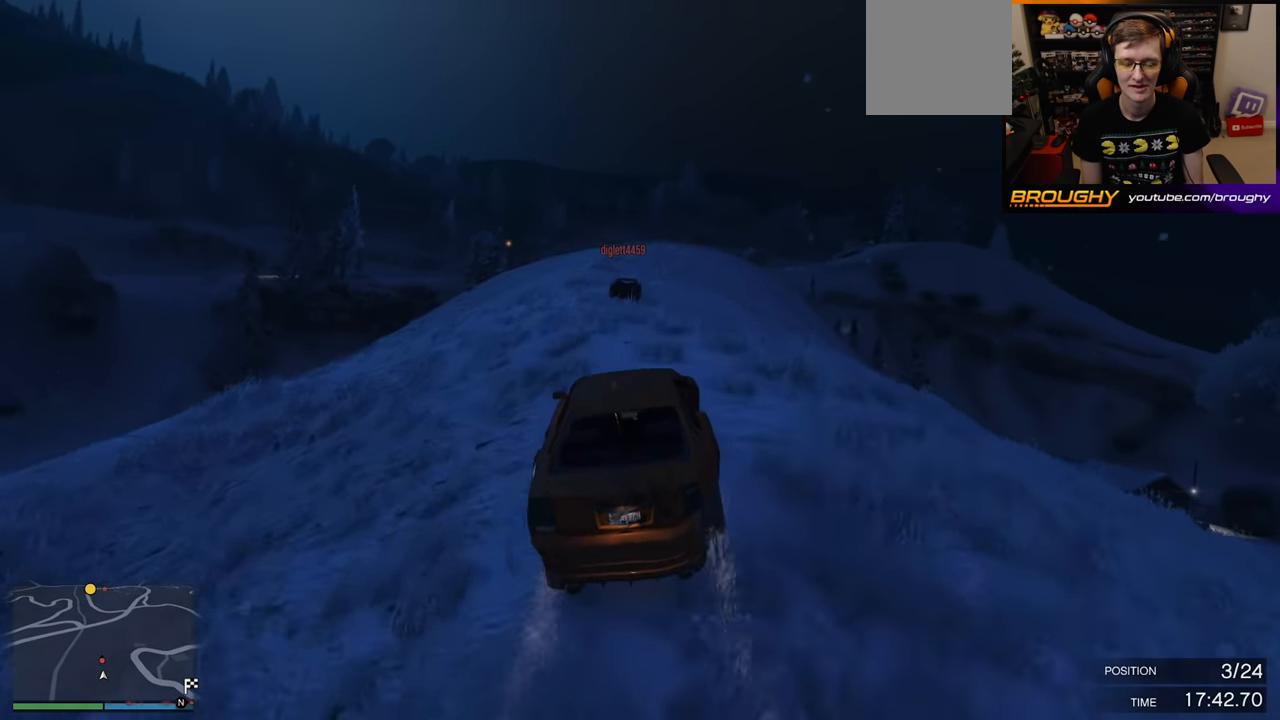
{"buttons": ["R2"], "left_stick": "center", "right_stick": "center", "events": []}
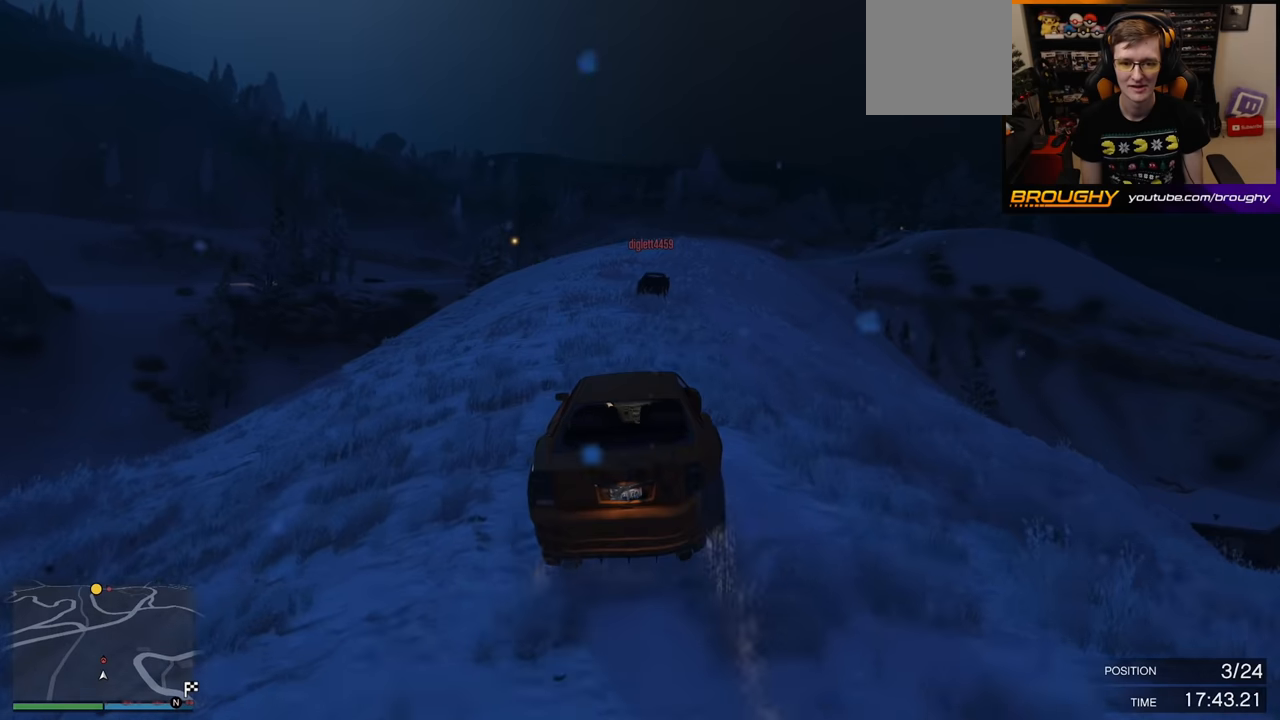
{"buttons": ["R2"], "left_stick": "center", "right_stick": "center", "events": []}
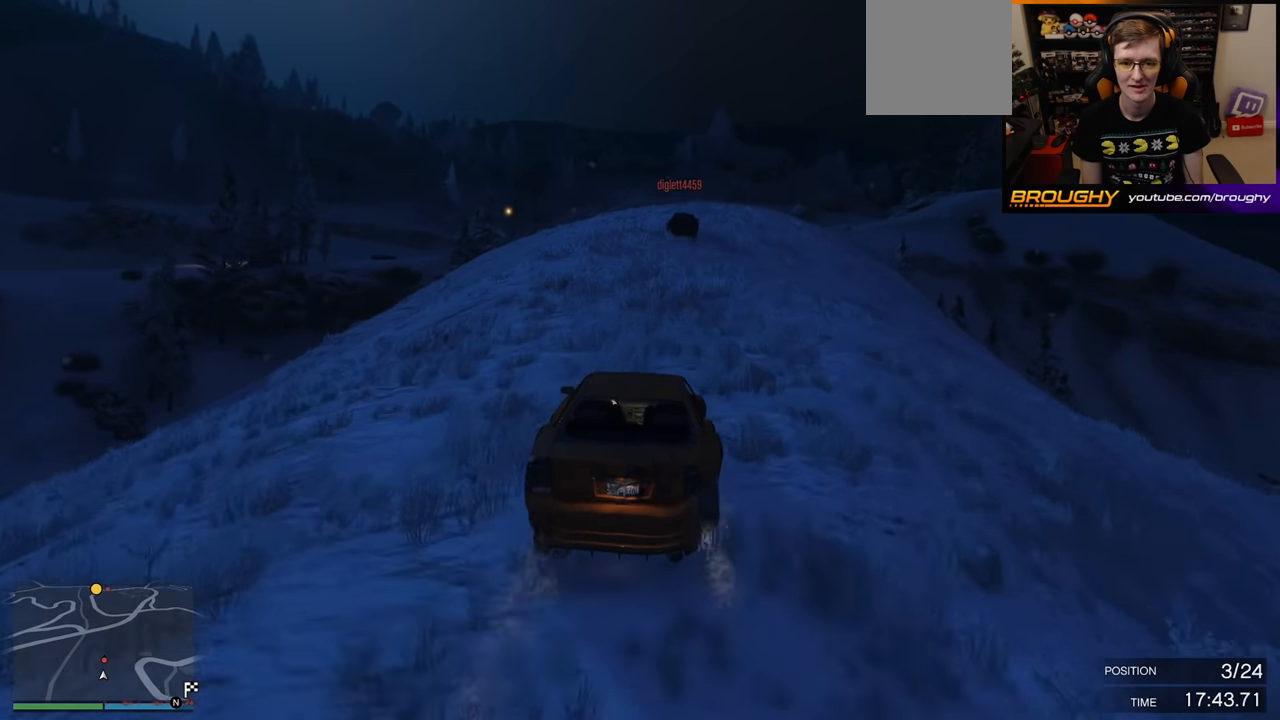
{"buttons": ["R2"], "left_stick": "right", "right_stick": "center", "events": [[500, "left_stick", "right"]]}
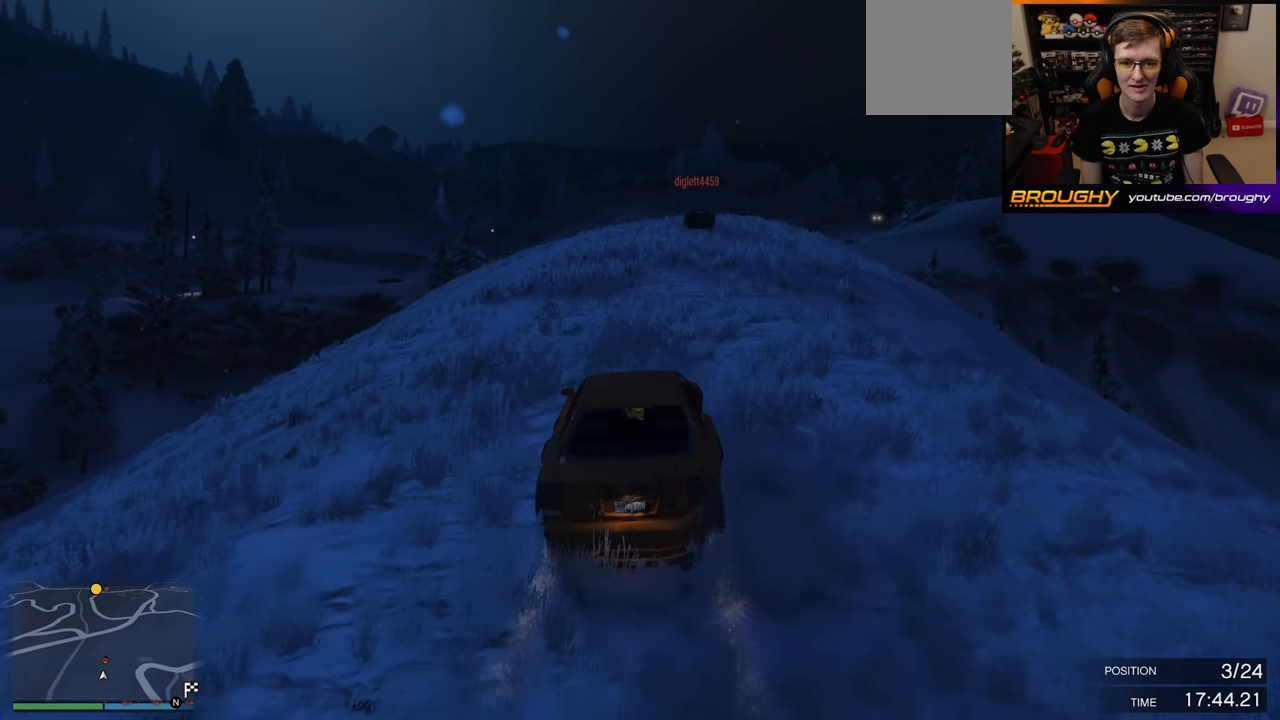
{"buttons": ["R2"], "left_stick": "right", "right_stick": "center", "events": [[184, "left_stick", "center"], [384, "left_stick", "right"]]}
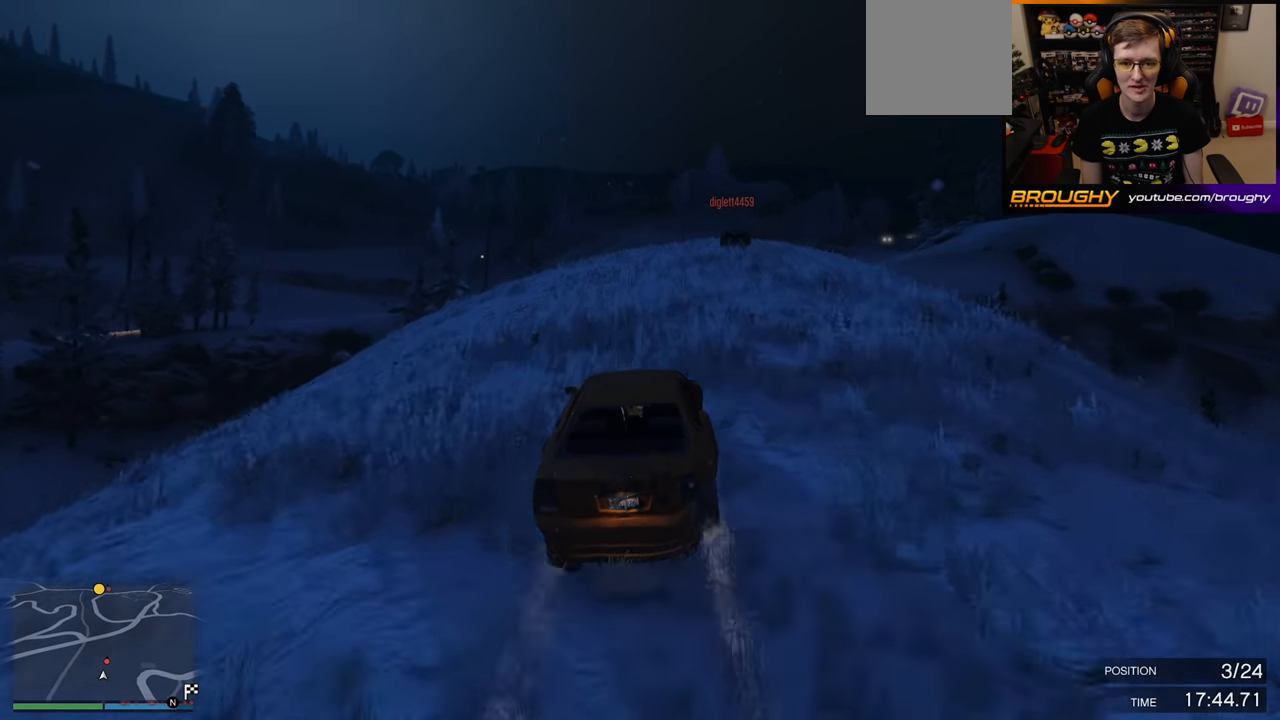
{"buttons": ["R2"], "left_stick": "center", "right_stick": "center", "events": [[84, "left_stick", "center"], [317, "left_stick", "right"], [500, "left_stick", "center"]]}
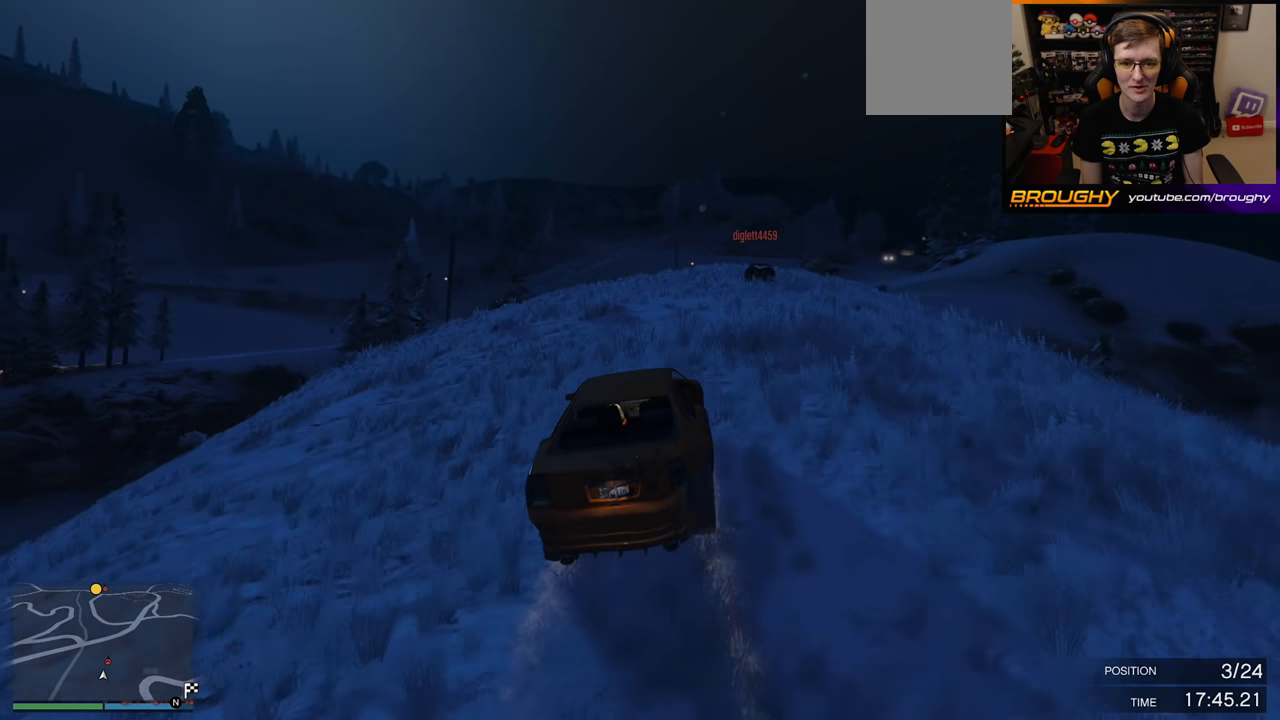
{"buttons": ["R2"], "left_stick": "center", "right_stick": "center", "events": [[150, "left_stick", "right"], [300, "left_stick", "center"]]}
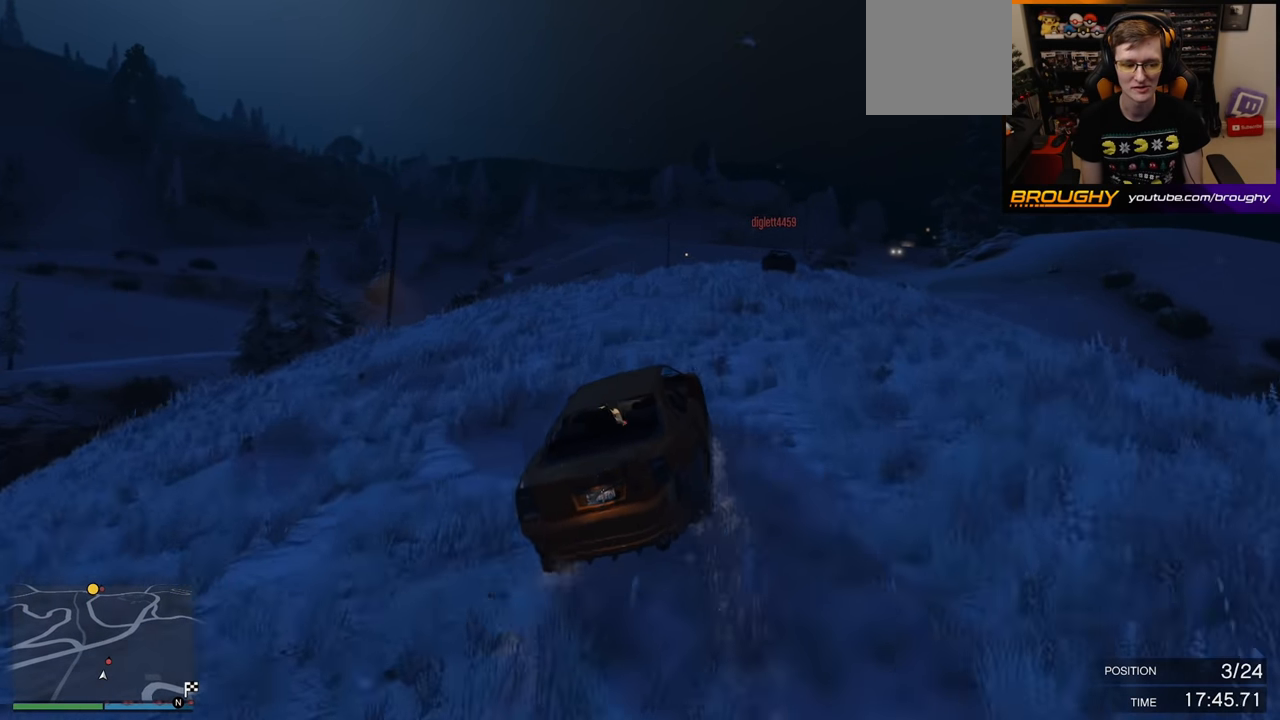
{"buttons": ["R2"], "left_stick": "center", "right_stick": "center", "events": []}
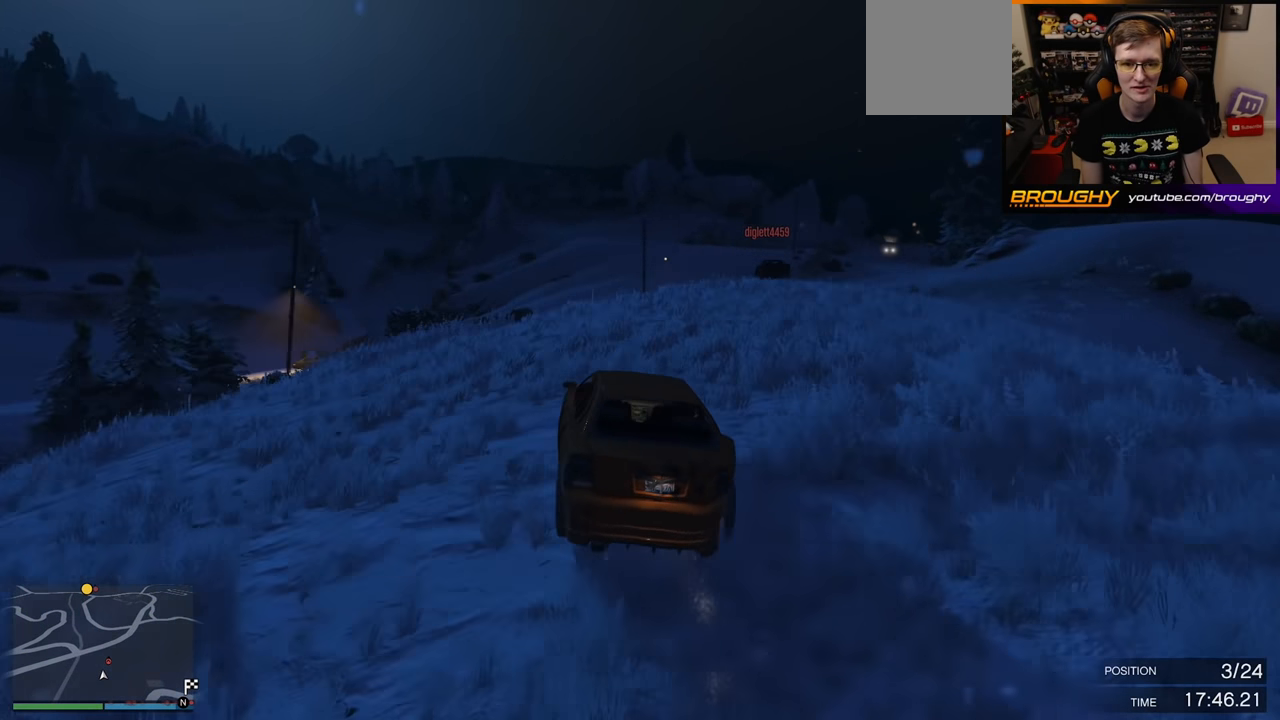
{"buttons": [], "left_stick": "down-left", "right_stick": "center", "events": [[67, "R2", "up"], [334, "left_stick", "down-left"]]}
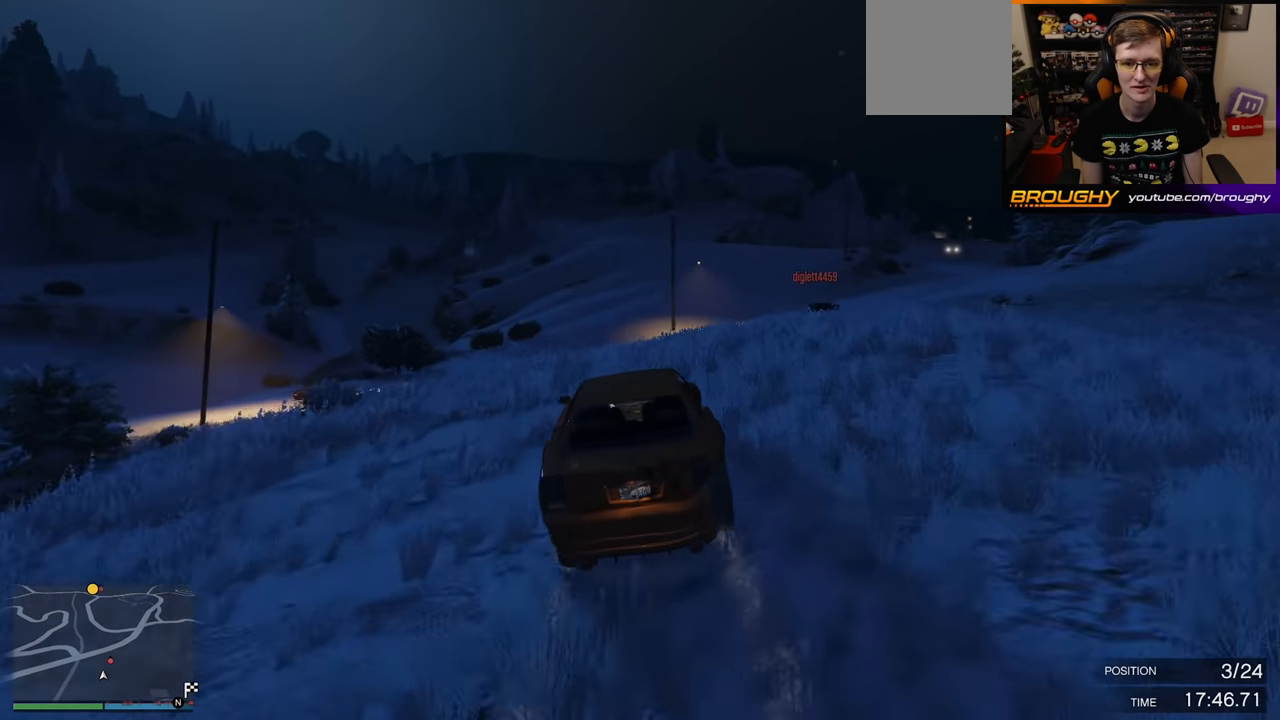
{"buttons": ["R2"], "left_stick": "center", "right_stick": "center", "events": [[50, "left_stick", "down-right"], [84, "R2", "down"], [134, "left_stick", "center"]]}
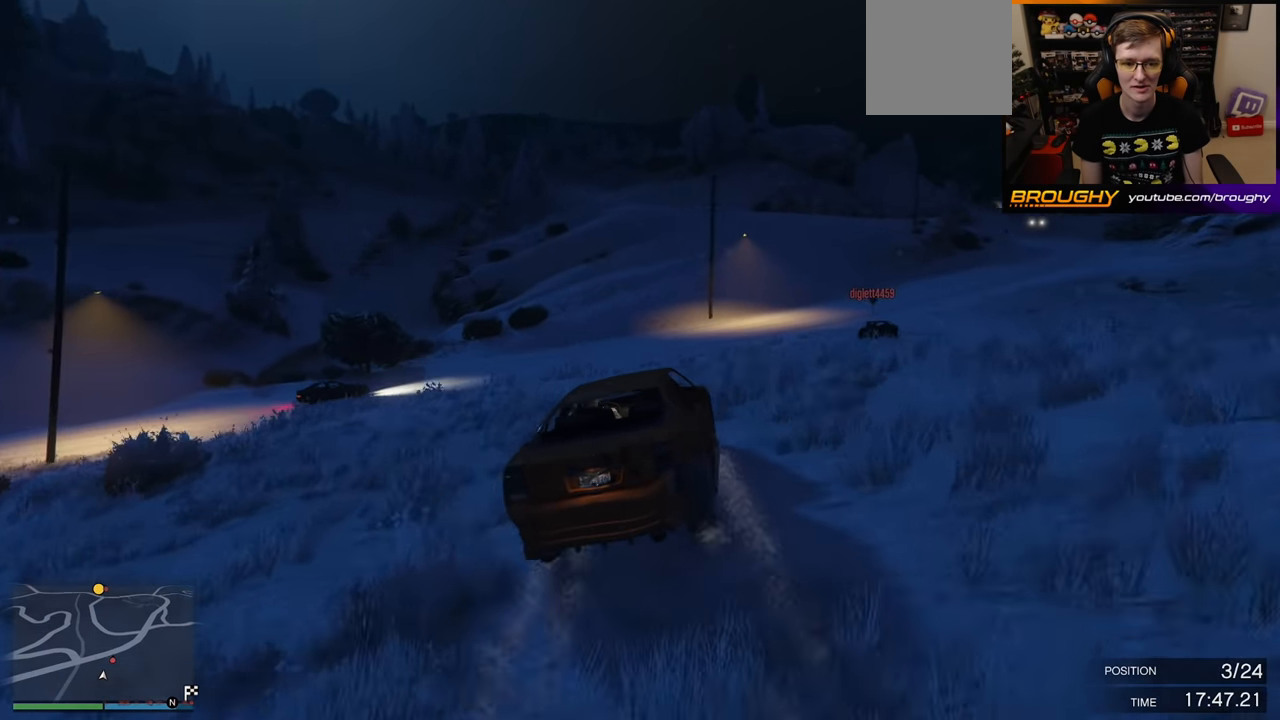
{"buttons": ["R2"], "left_stick": "center", "right_stick": "center", "events": [[250, "left_stick", "right"], [434, "left_stick", "center"]]}
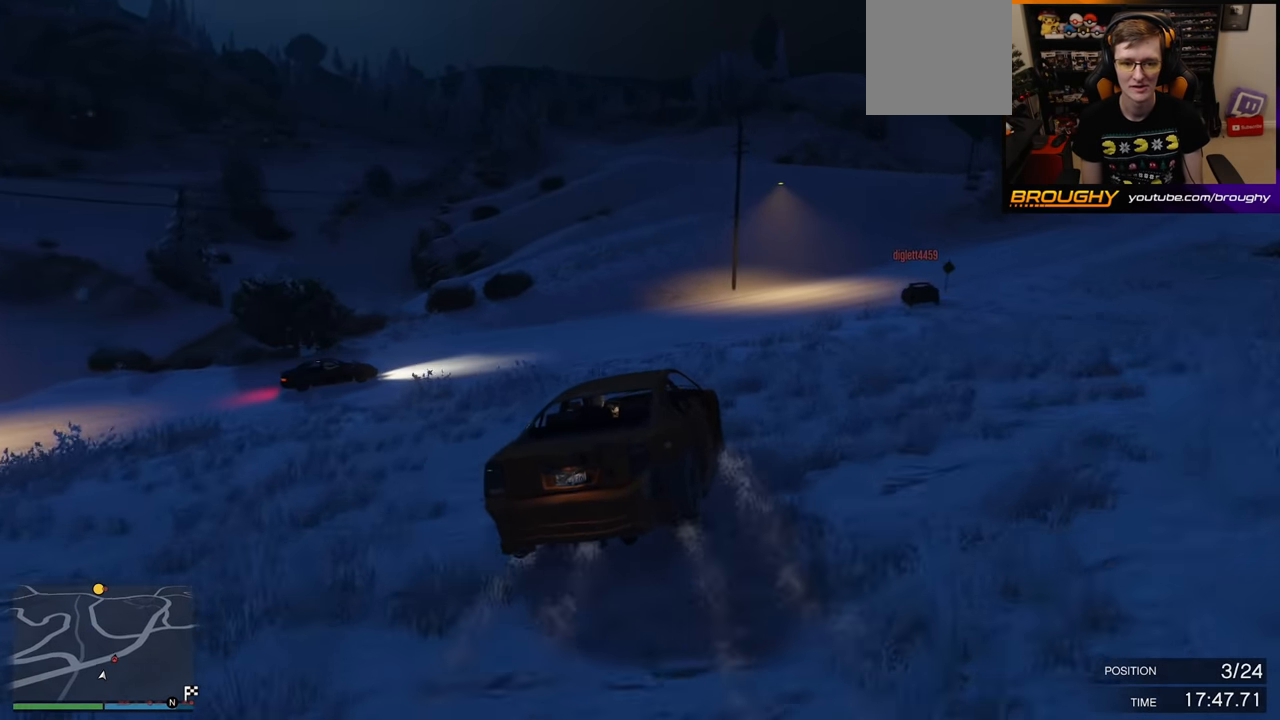
{"buttons": ["R2"], "left_stick": "center", "right_stick": "center", "events": [[334, "left_stick", "left"], [484, "left_stick", "center"]]}
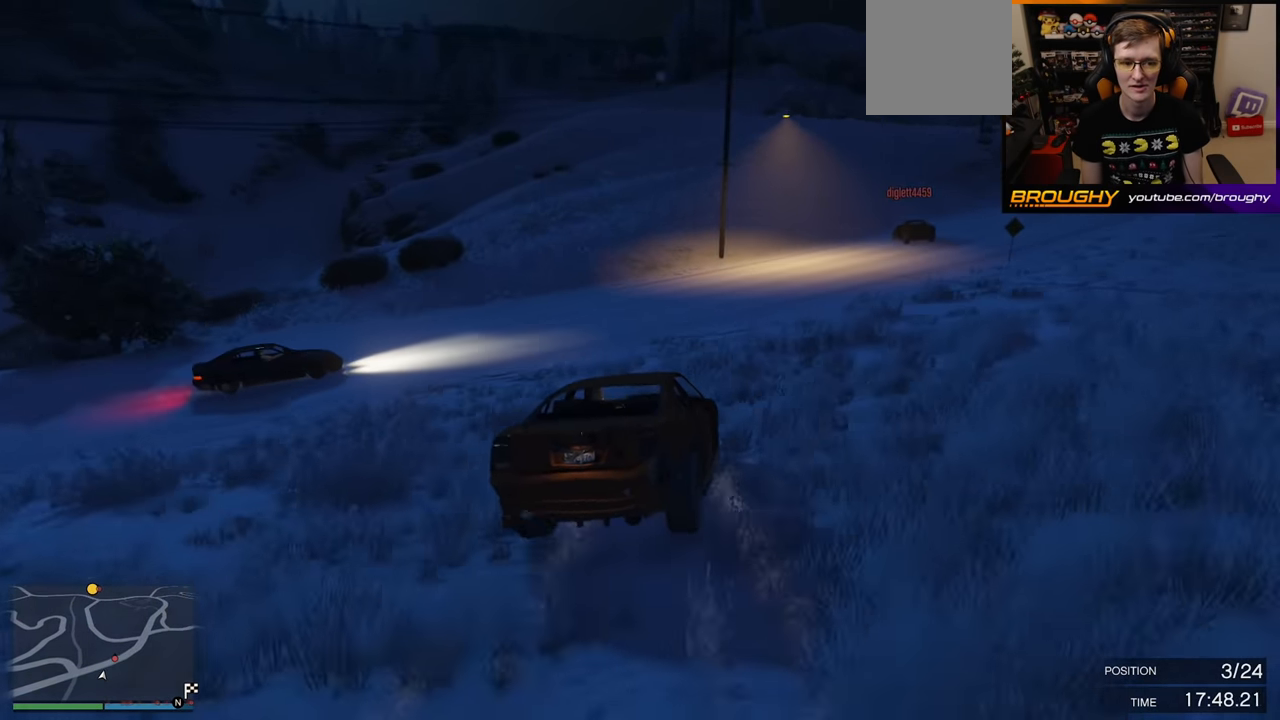
{"buttons": ["R2"], "left_stick": "right", "right_stick": "center", "events": [[234, "left_stick", "right"]]}
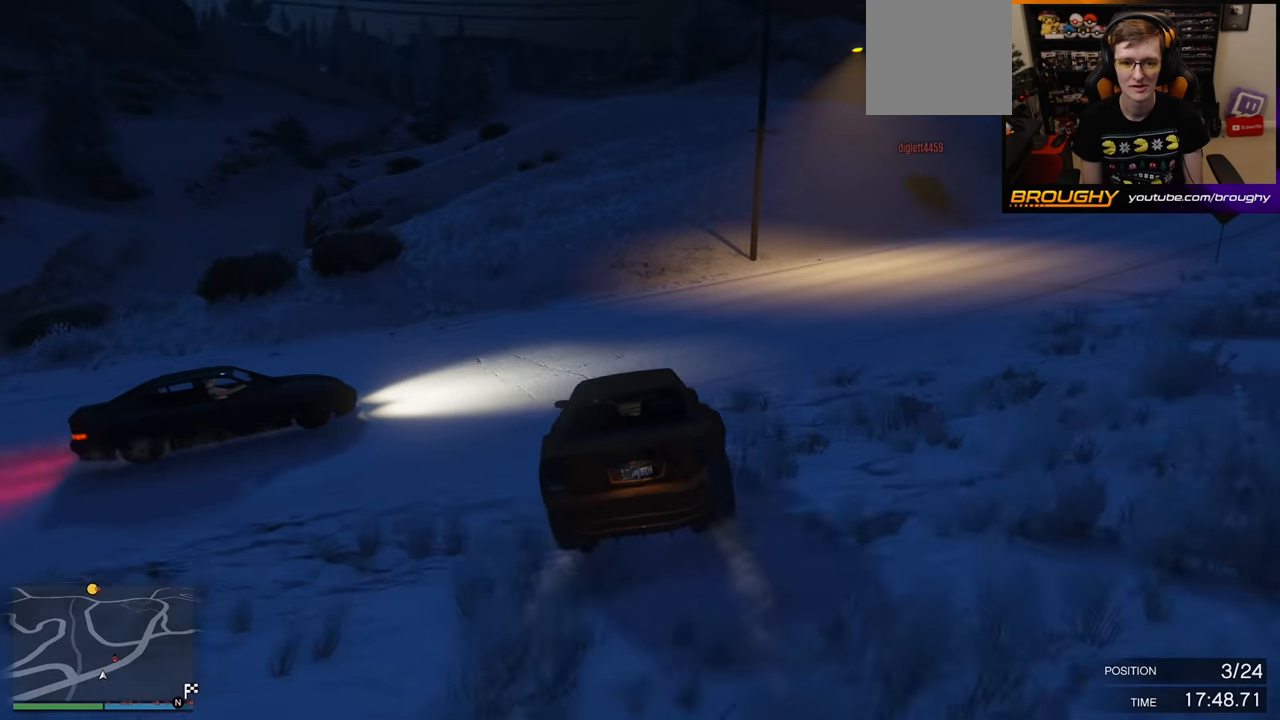
{"buttons": ["R2"], "left_stick": "center", "right_stick": "center", "events": [[150, "left_stick", "center"]]}
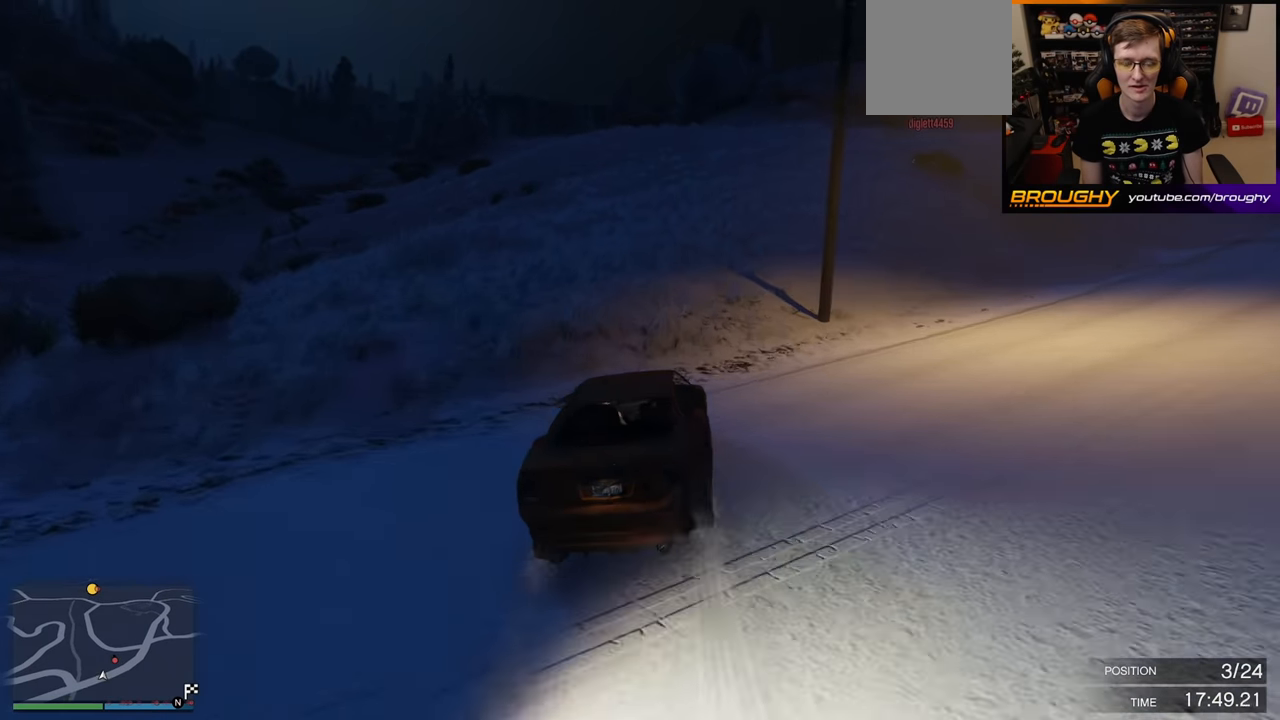
{"buttons": ["R2"], "left_stick": "center", "right_stick": "center", "events": []}
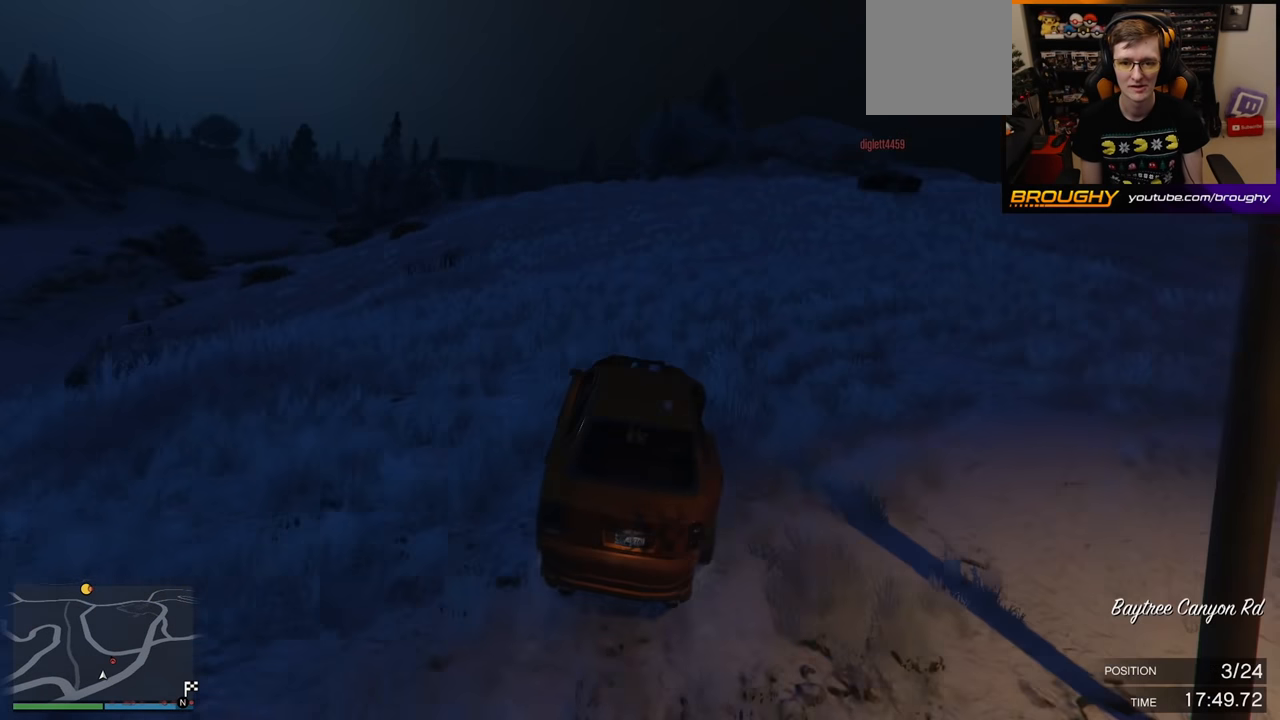
{"buttons": ["R2"], "left_stick": "center", "right_stick": "center", "events": [[134, "left_stick", "down-left"], [317, "left_stick", "center"]]}
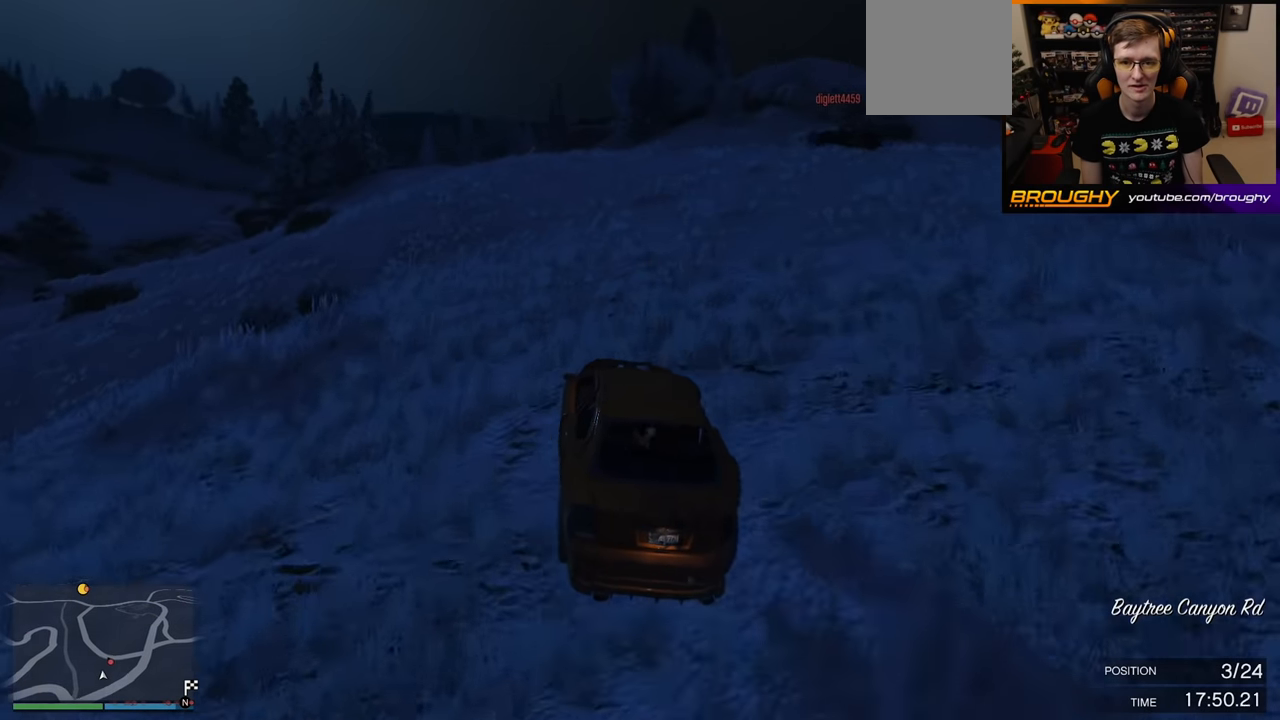
{"buttons": ["R2"], "left_stick": "center", "right_stick": "center", "events": []}
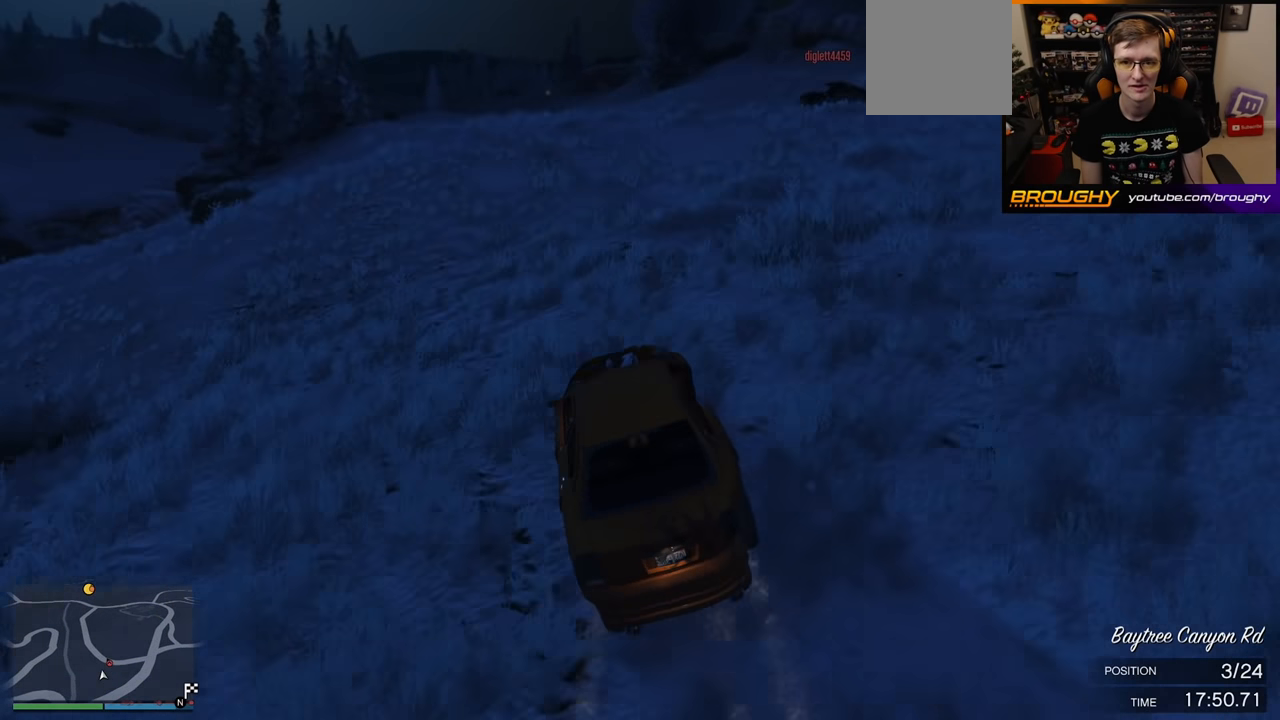
{"buttons": ["R2"], "left_stick": "center", "right_stick": "center", "events": []}
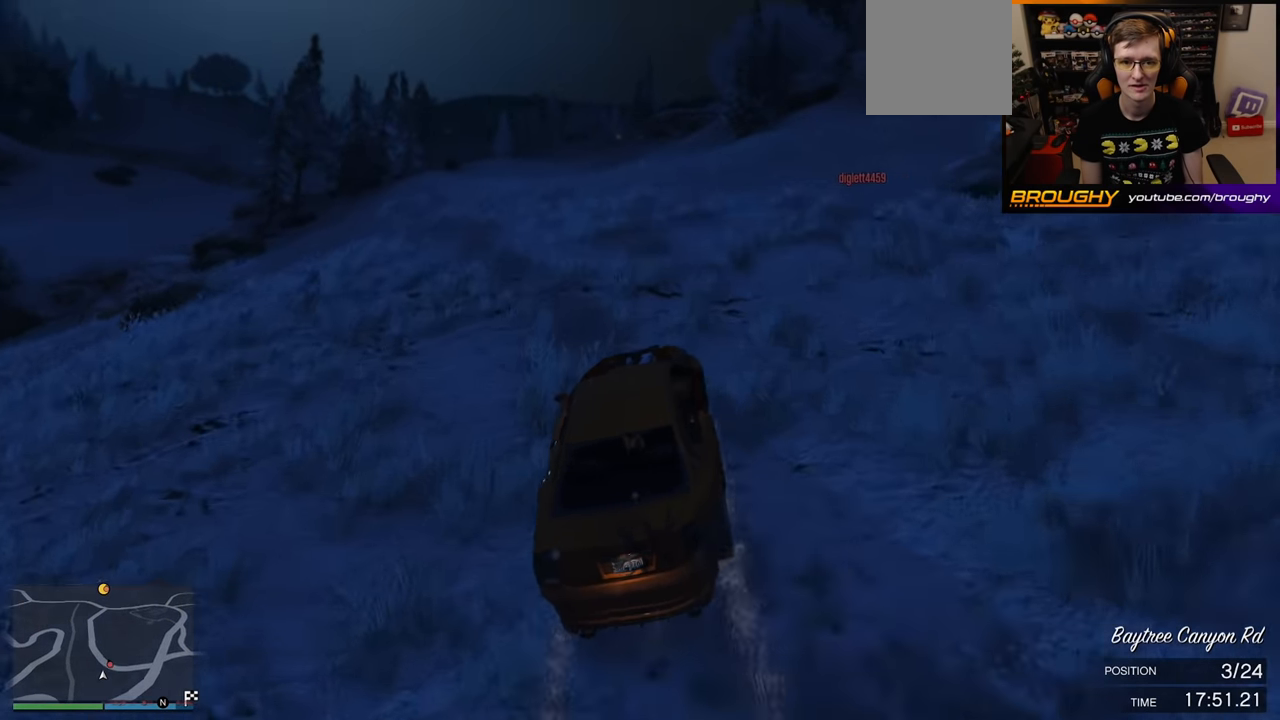
{"buttons": ["R2"], "left_stick": "center", "right_stick": "center", "events": []}
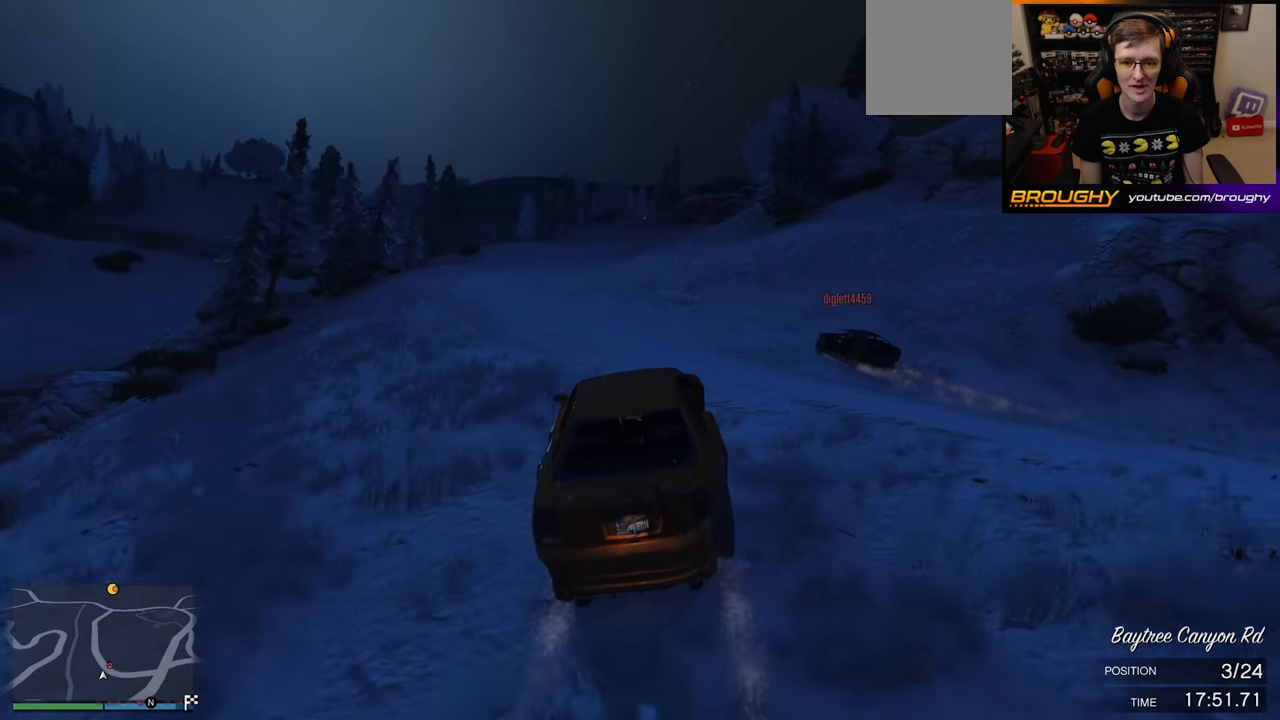
{"buttons": ["R2"], "left_stick": "down-right", "right_stick": "center", "events": [[217, "left_stick", "right"], [434, "left_stick", "down-right"]]}
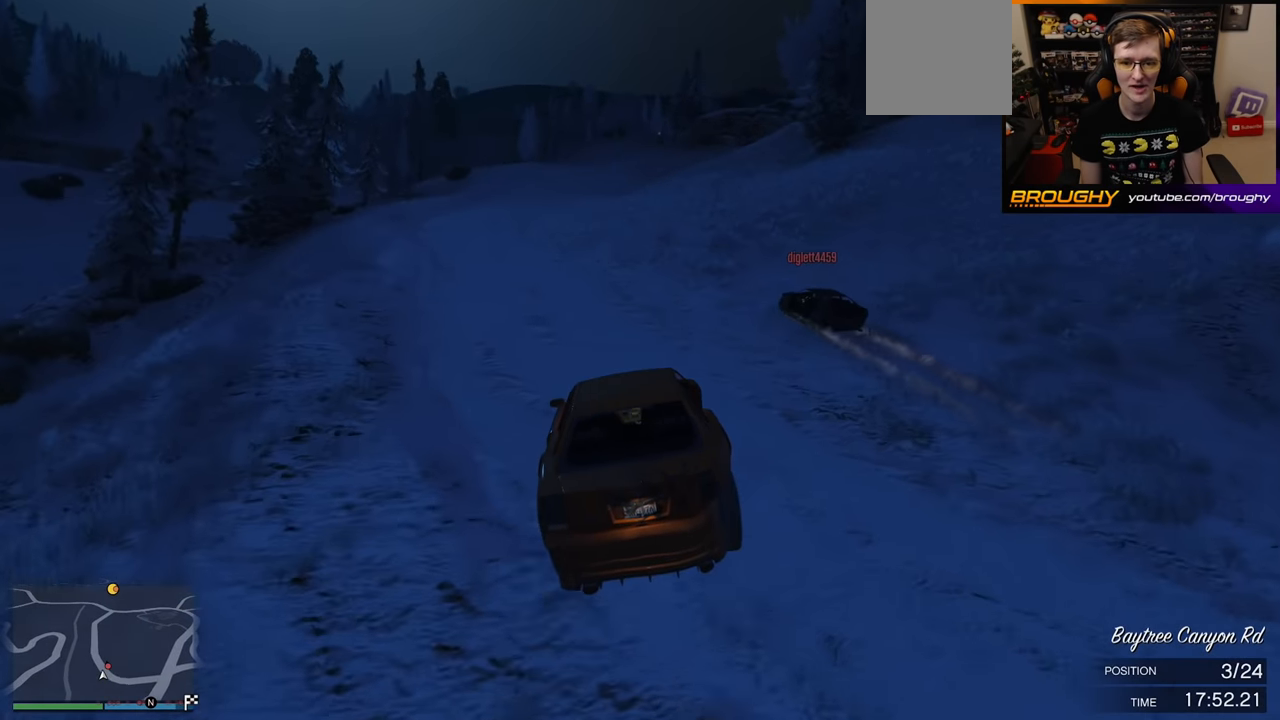
{"buttons": ["R2"], "left_stick": "left", "right_stick": "center", "events": [[184, "left_stick", "center"], [384, "left_stick", "left"]]}
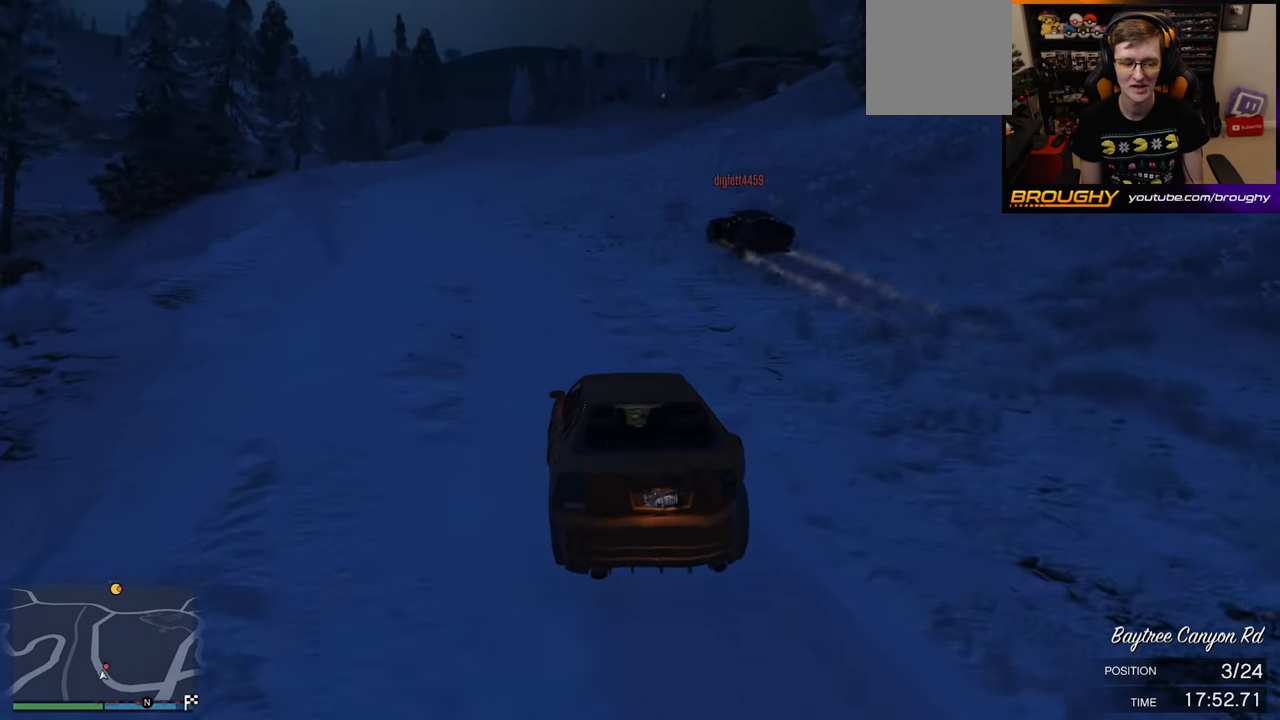
{"buttons": ["R2"], "left_stick": "center", "right_stick": "center", "events": [[50, "left_stick", "center"]]}
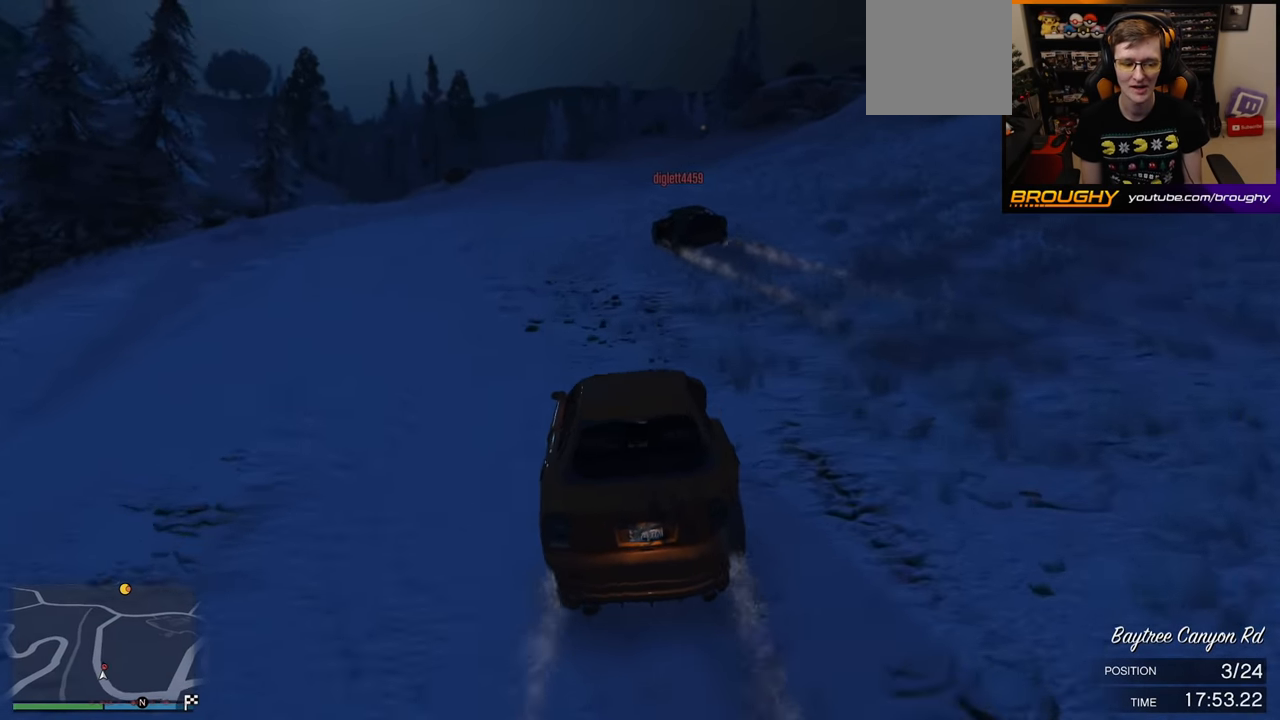
{"buttons": ["R2"], "left_stick": "center", "right_stick": "center", "events": []}
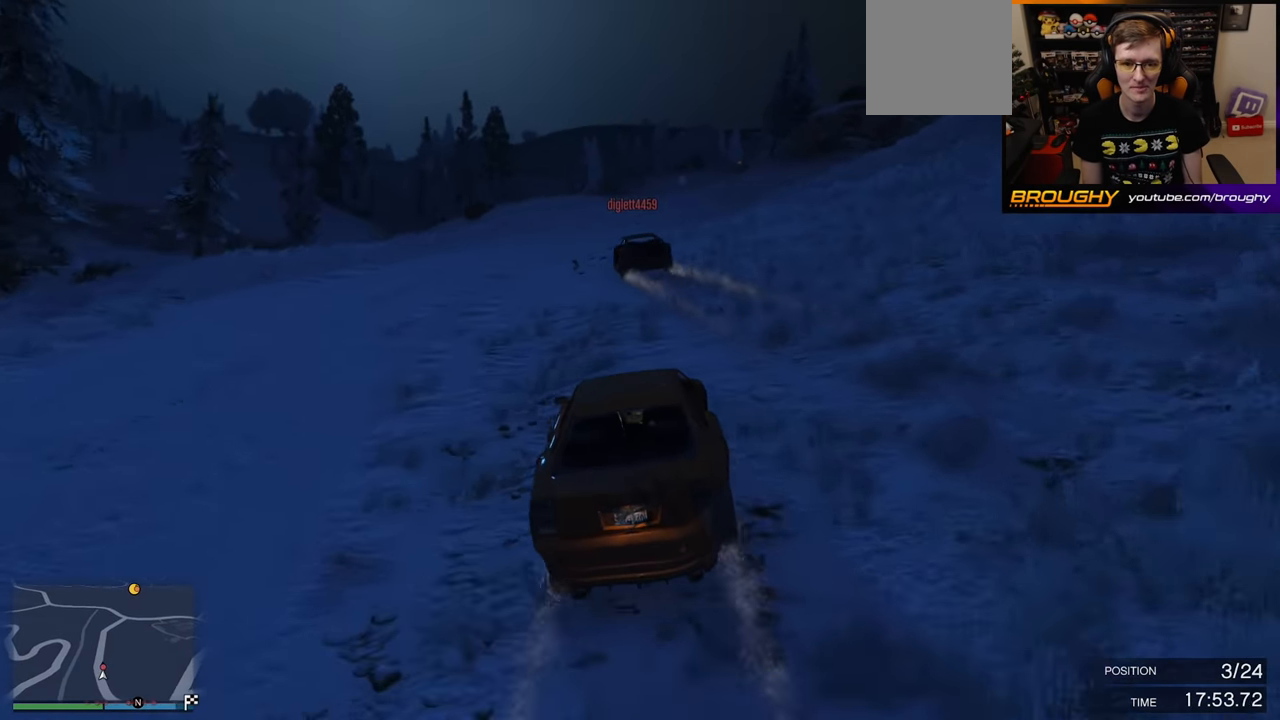
{"buttons": ["R2", "DPAD_DOWN"], "left_stick": "center", "right_stick": "center", "events": [[184, "DPAD_DOWN", "down"], [250, "DPAD_DOWN", "up"], [350, "DPAD_DOWN", "down"], [434, "DPAD_DOWN", "up"], [500, "DPAD_DOWN", "down"]]}
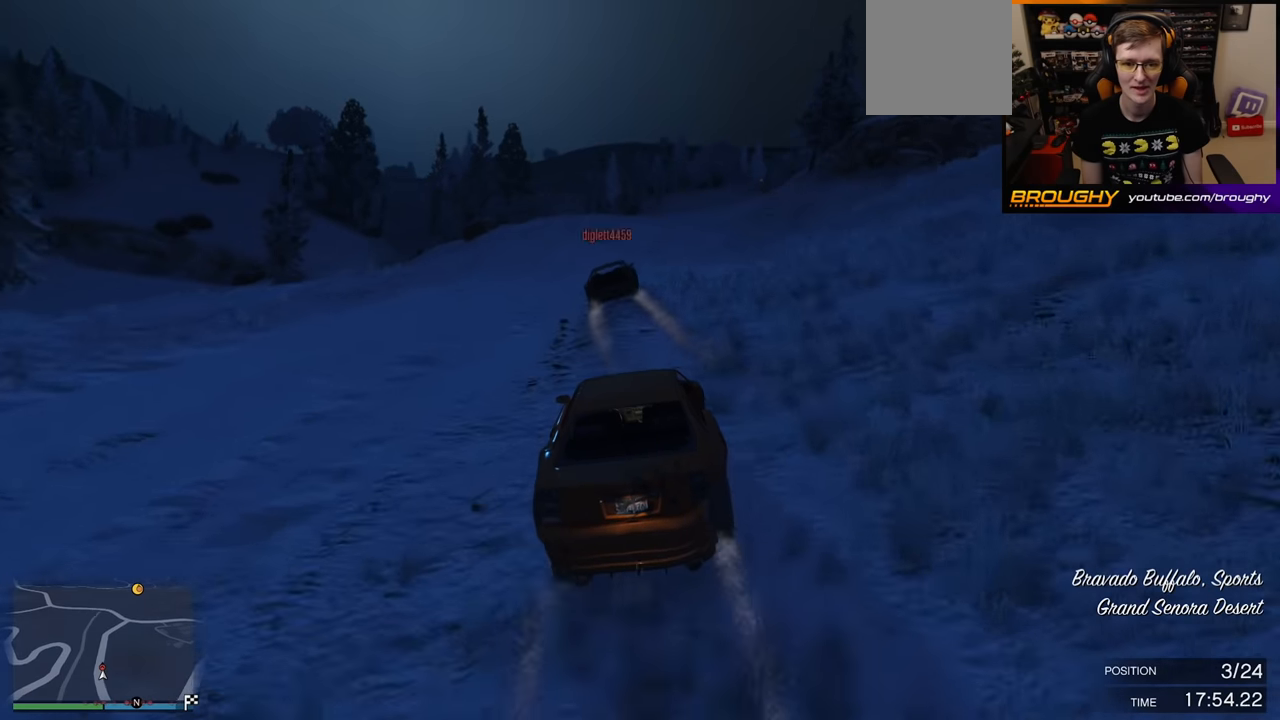
{"buttons": ["R2"], "left_stick": "center", "right_stick": "center", "events": [[84, "DPAD_DOWN", "up"]]}
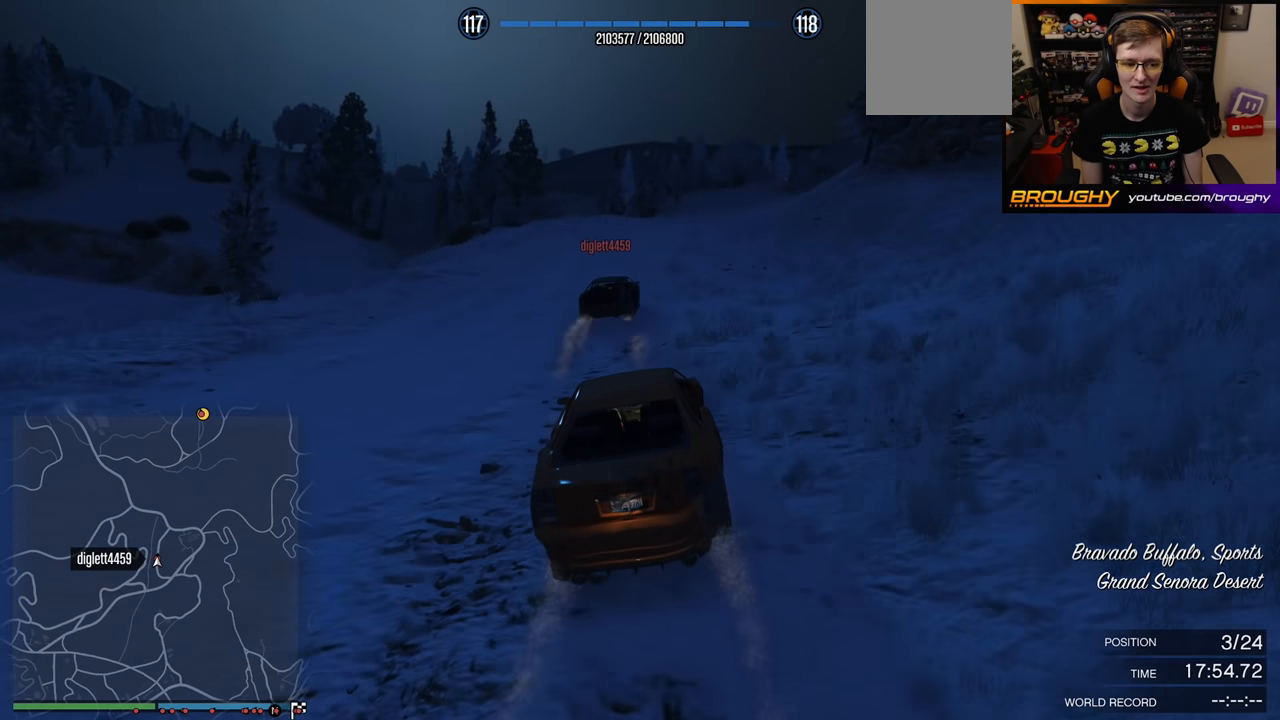
{"buttons": ["R2"], "left_stick": "center", "right_stick": "center", "events": []}
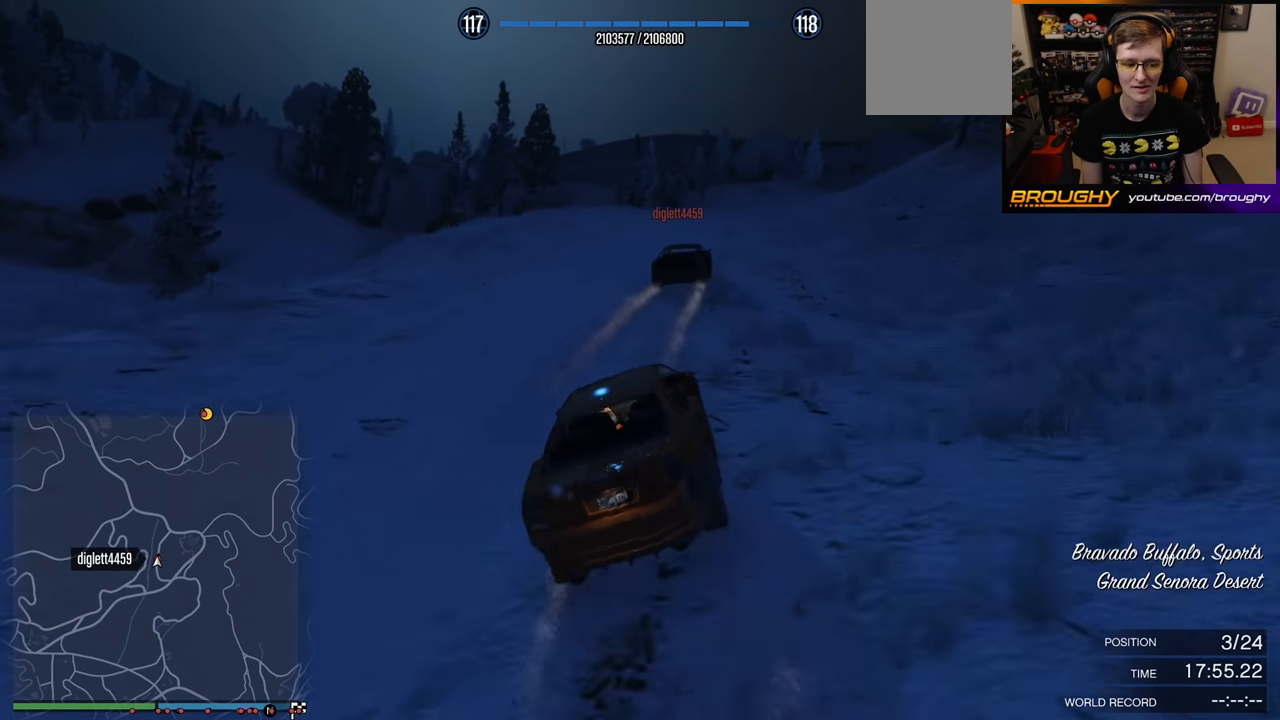
{"buttons": ["R2"], "left_stick": "right", "right_stick": "center", "events": [[450, "left_stick", "right"]]}
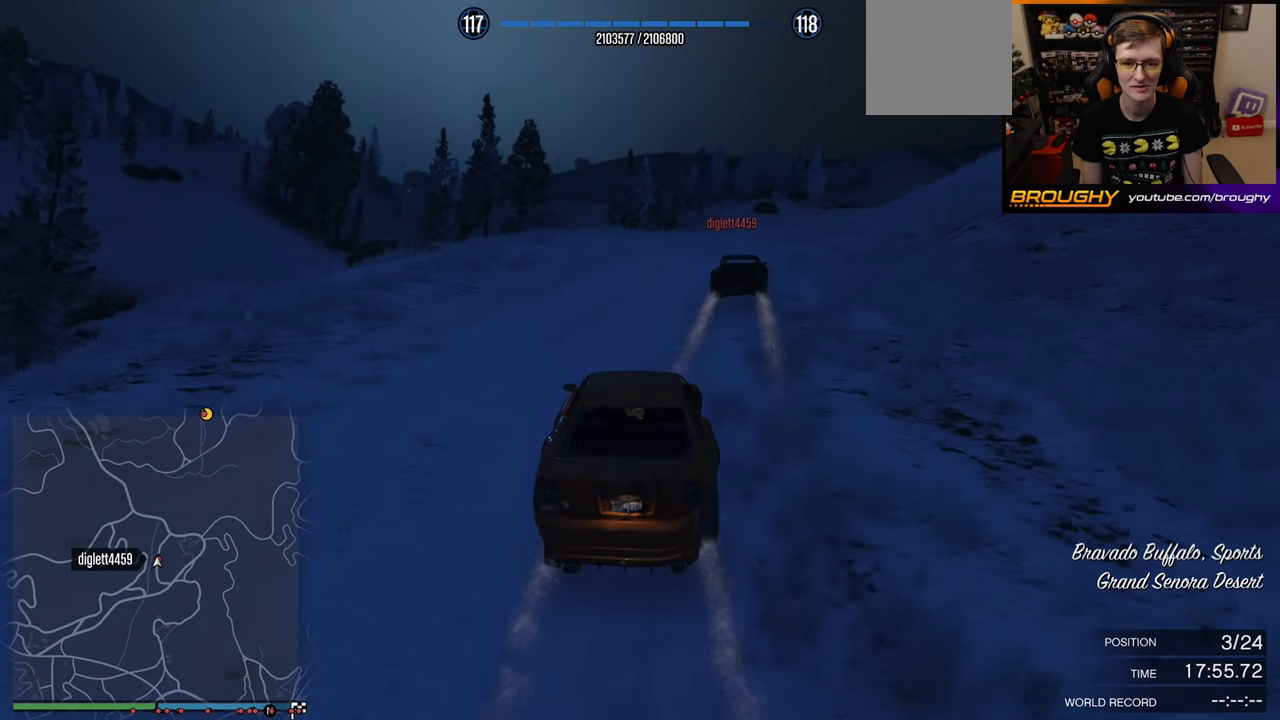
{"buttons": ["R2"], "left_stick": "right", "right_stick": "center", "events": [[184, "left_stick", "center"], [484, "left_stick", "right"]]}
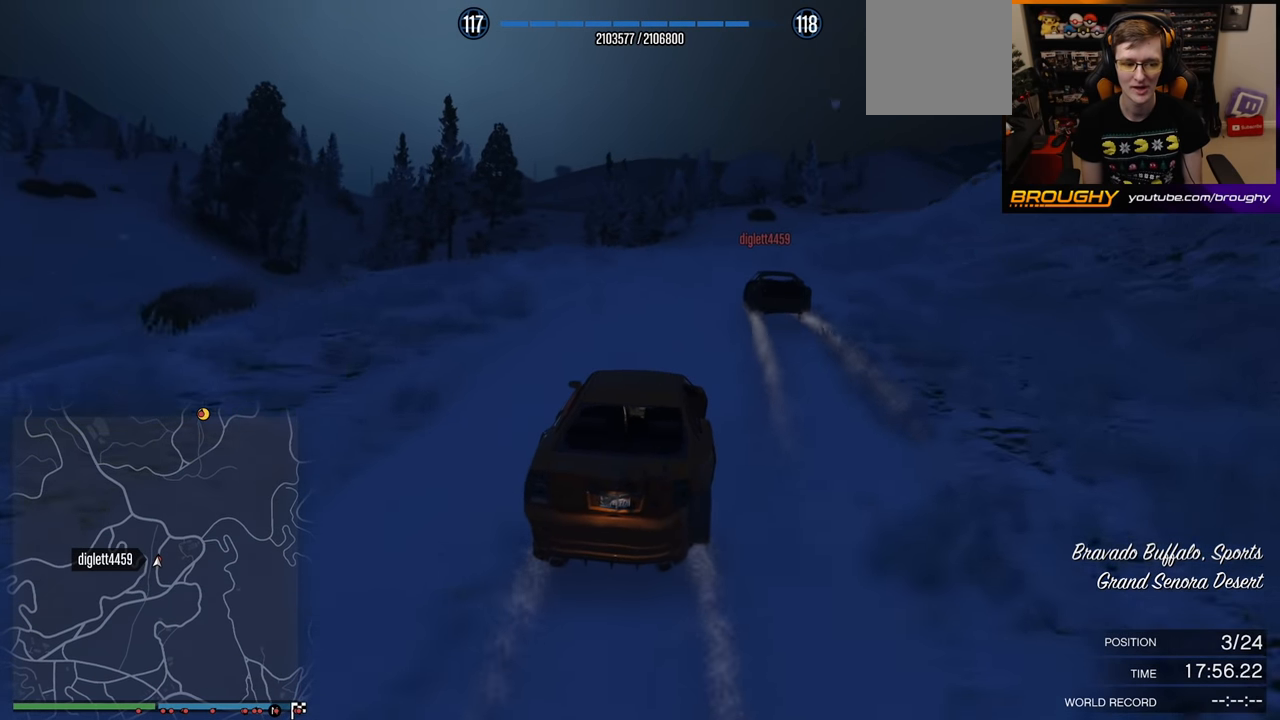
{"buttons": ["R2"], "left_stick": "right", "right_stick": "center", "events": [[200, "left_stick", "center"], [484, "left_stick", "right"]]}